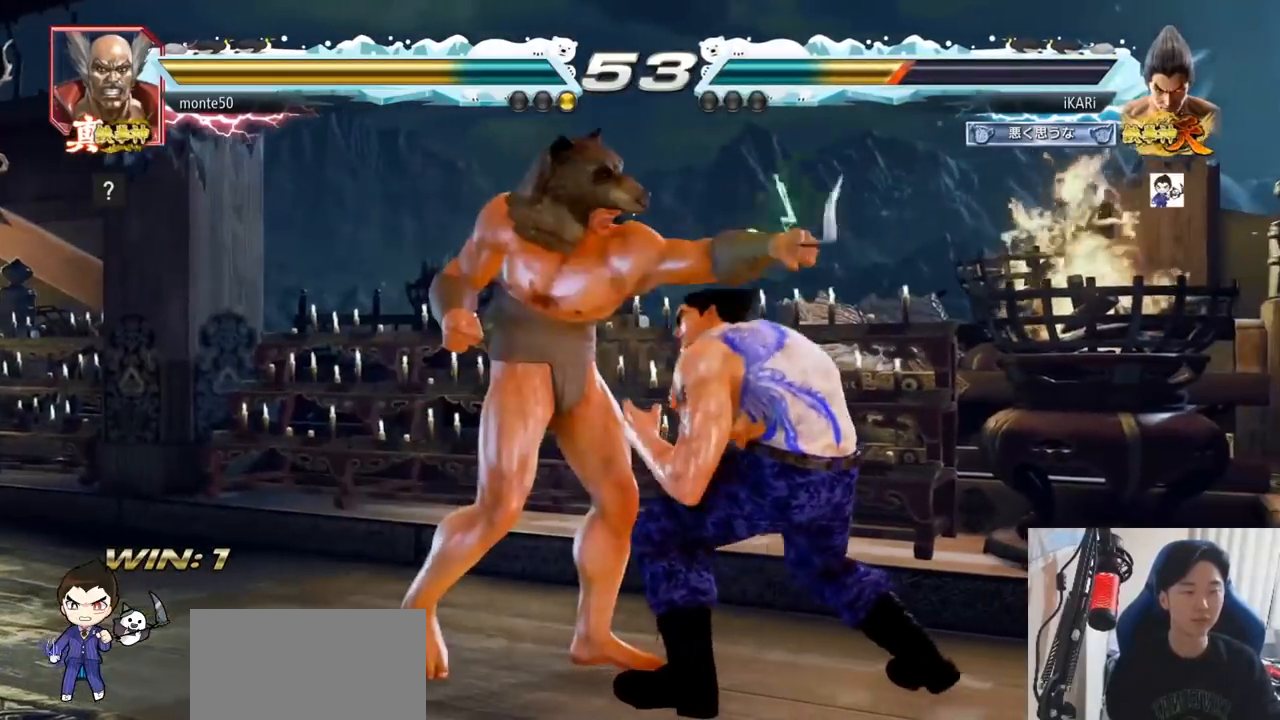
Gameplay with a controller (arcade stick); each line is a JSON object with the inputs held at the frame after it. "events" lists button and stick changes between this image and that frame as [ms after this image, input, new state], when the widget could be followed in between. Not read: L3 R3.
{"buttons": [], "left_stick": "center"}
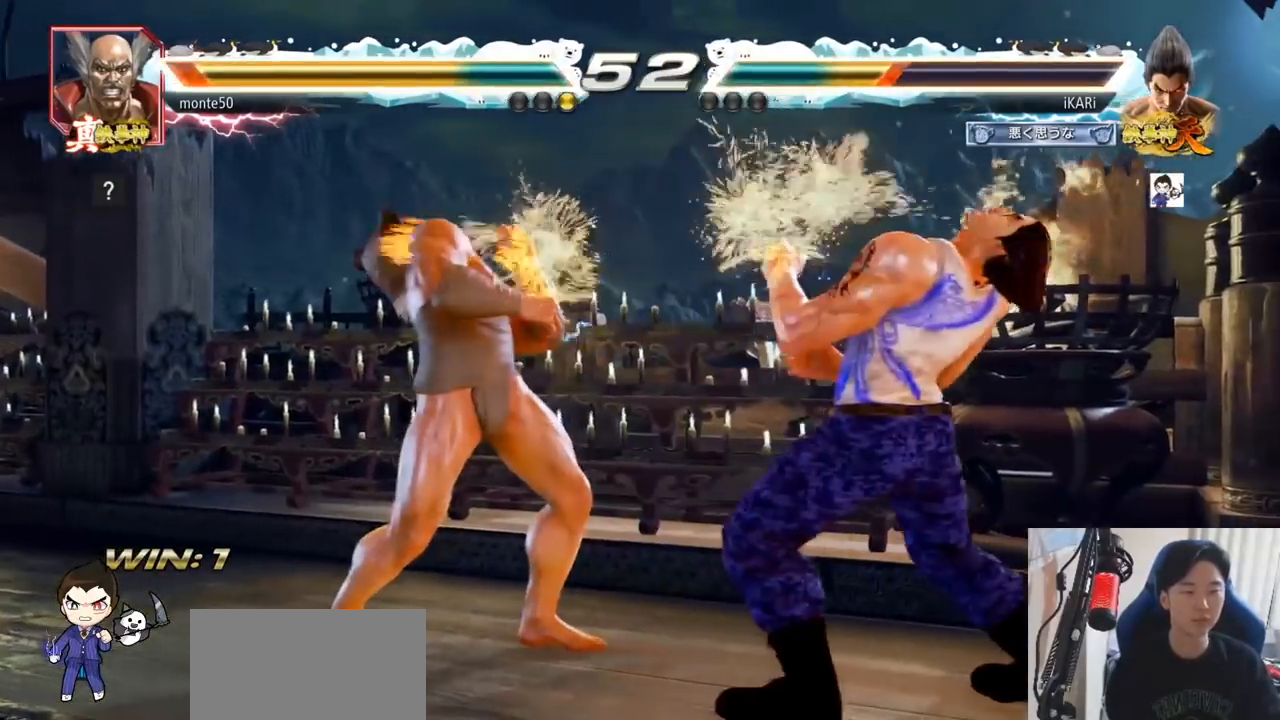
{"buttons": [], "left_stick": "right", "events": [[167, "left_stick", "right"], [234, "left_stick", "center"], [301, "left_stick", "right"]]}
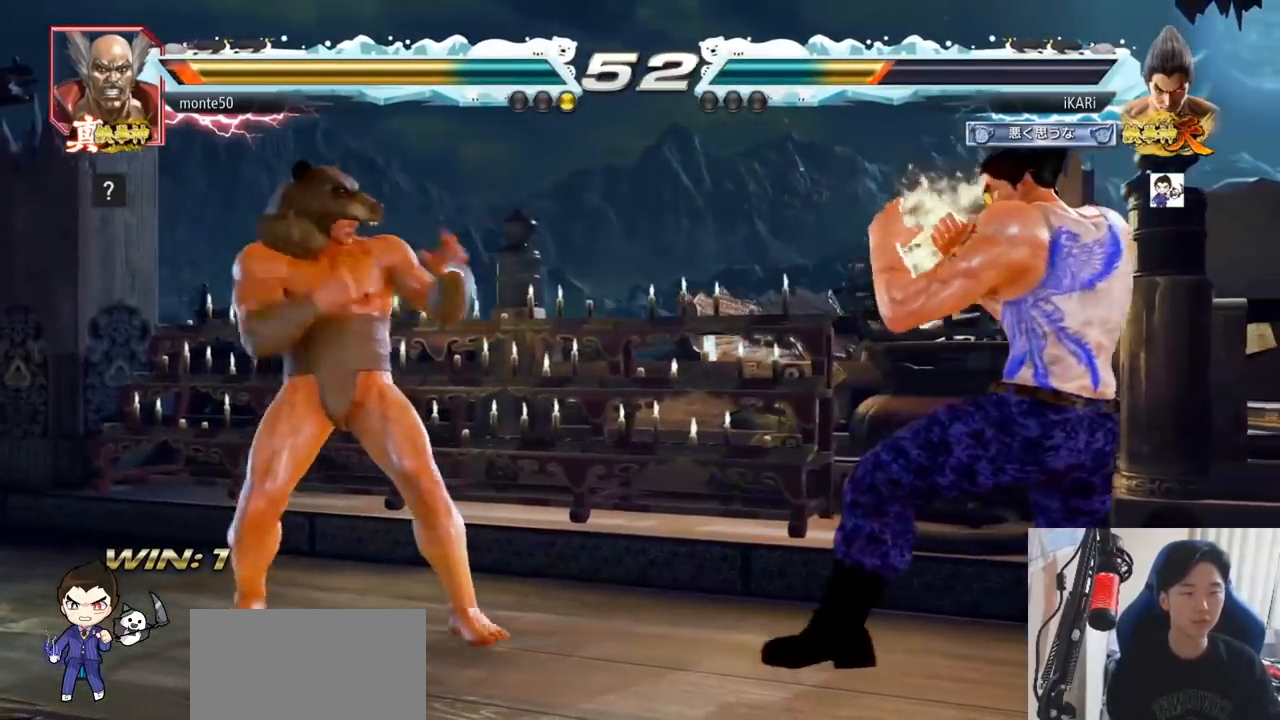
{"buttons": [], "left_stick": "right", "events": [[33, "left_stick", "down"], [100, "left_stick", "center"], [250, "left_stick", "down"], [350, "left_stick", "right"]]}
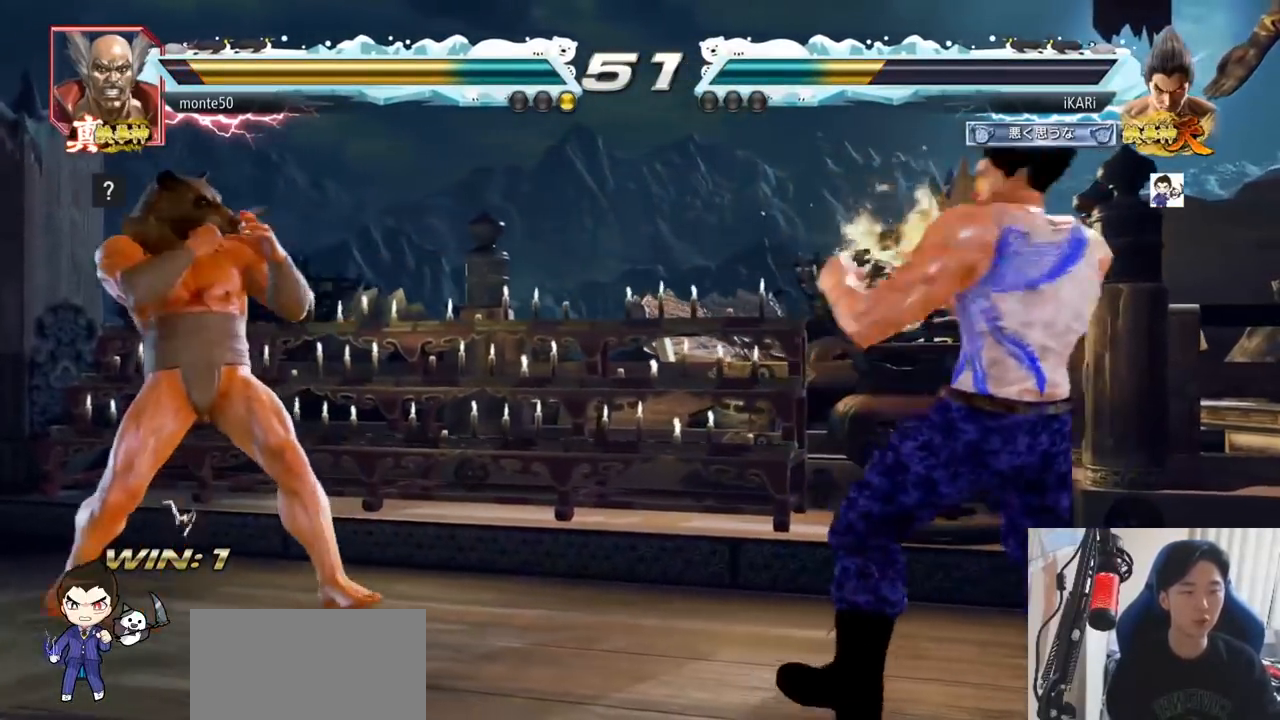
{"buttons": [], "left_stick": "center"}
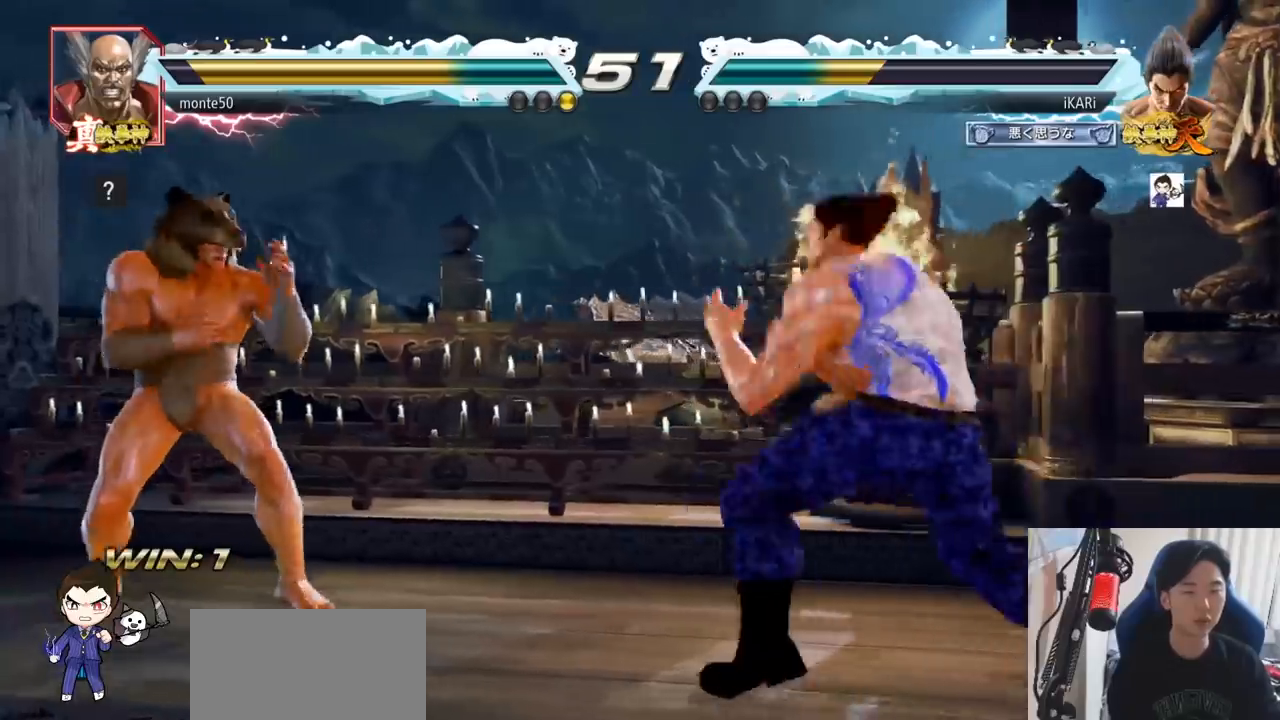
{"buttons": [], "left_stick": "right", "events": [[17, "TRIANGLE", "down"], [17, "left_stick", "down-left"], [50, "TRIANGLE", "up"], [67, "left_stick", "center"], [434, "left_stick", "right"]]}
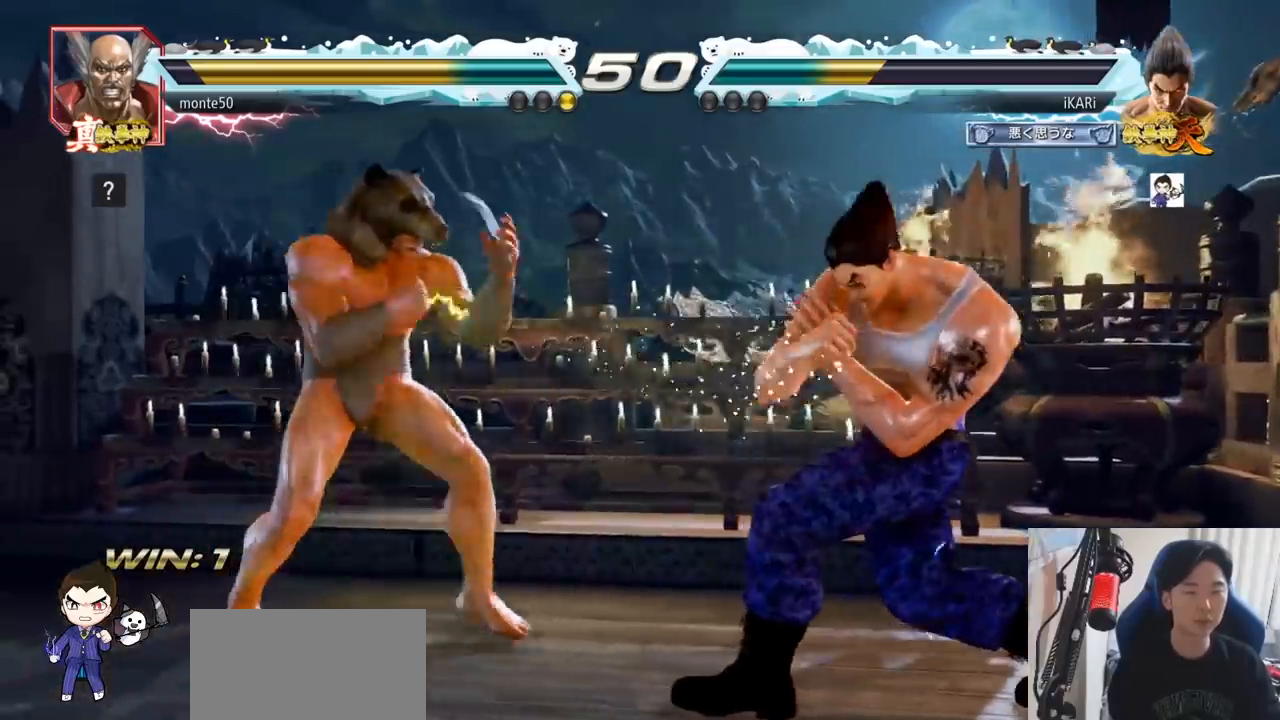
{"buttons": [], "left_stick": "right", "events": []}
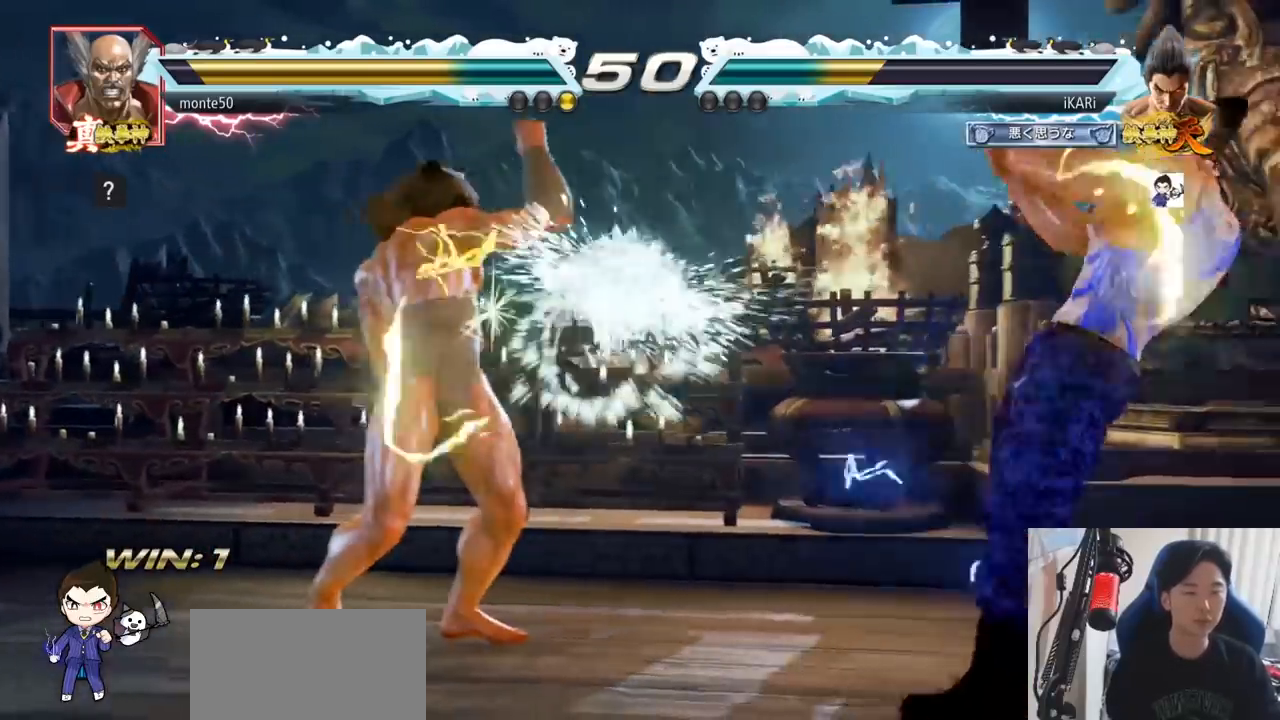
{"buttons": [], "left_stick": "down", "events": [[34, "left_stick", "center"], [217, "left_stick", "down"], [301, "left_stick", "center"], [417, "left_stick", "down"]]}
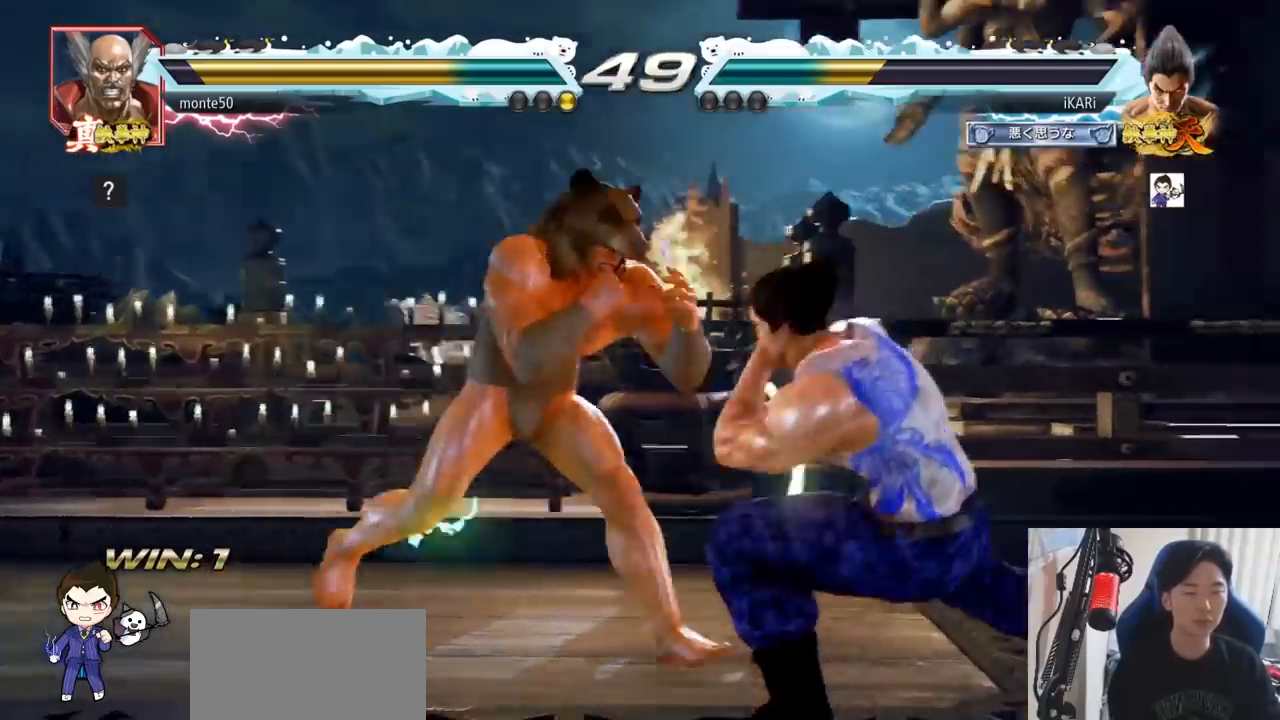
{"buttons": [], "left_stick": "center"}
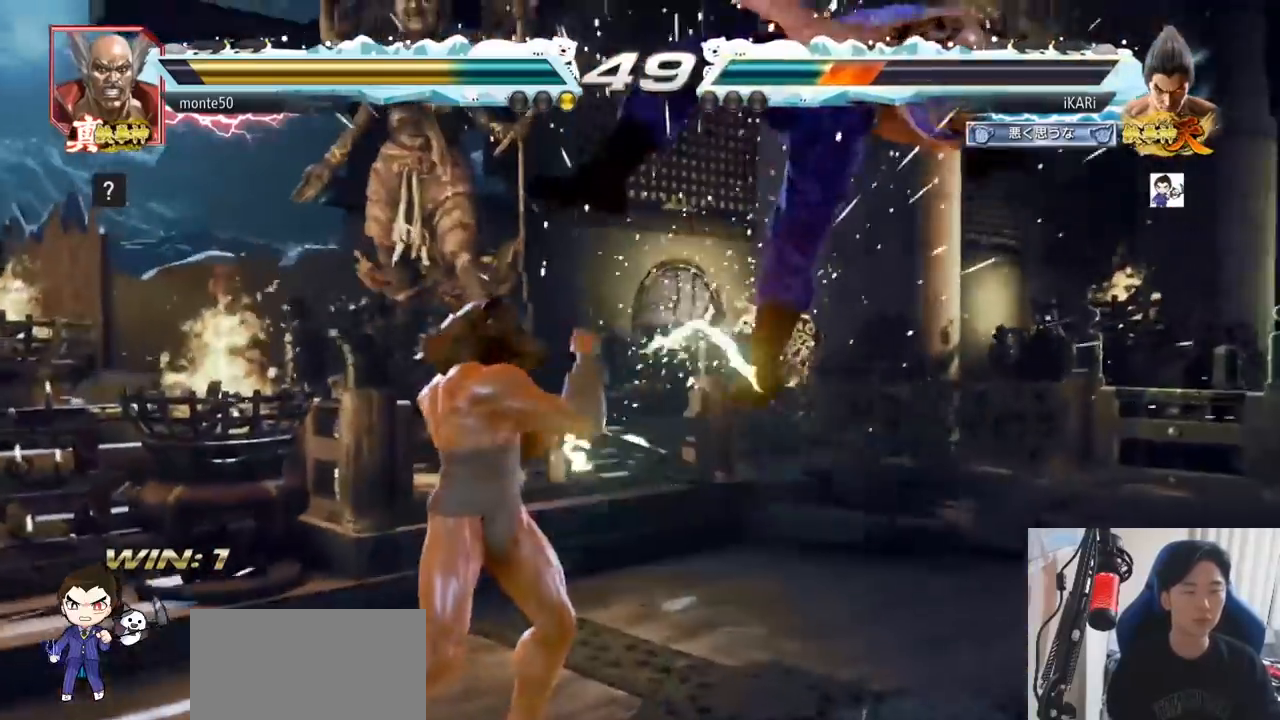
{"buttons": [], "left_stick": "center"}
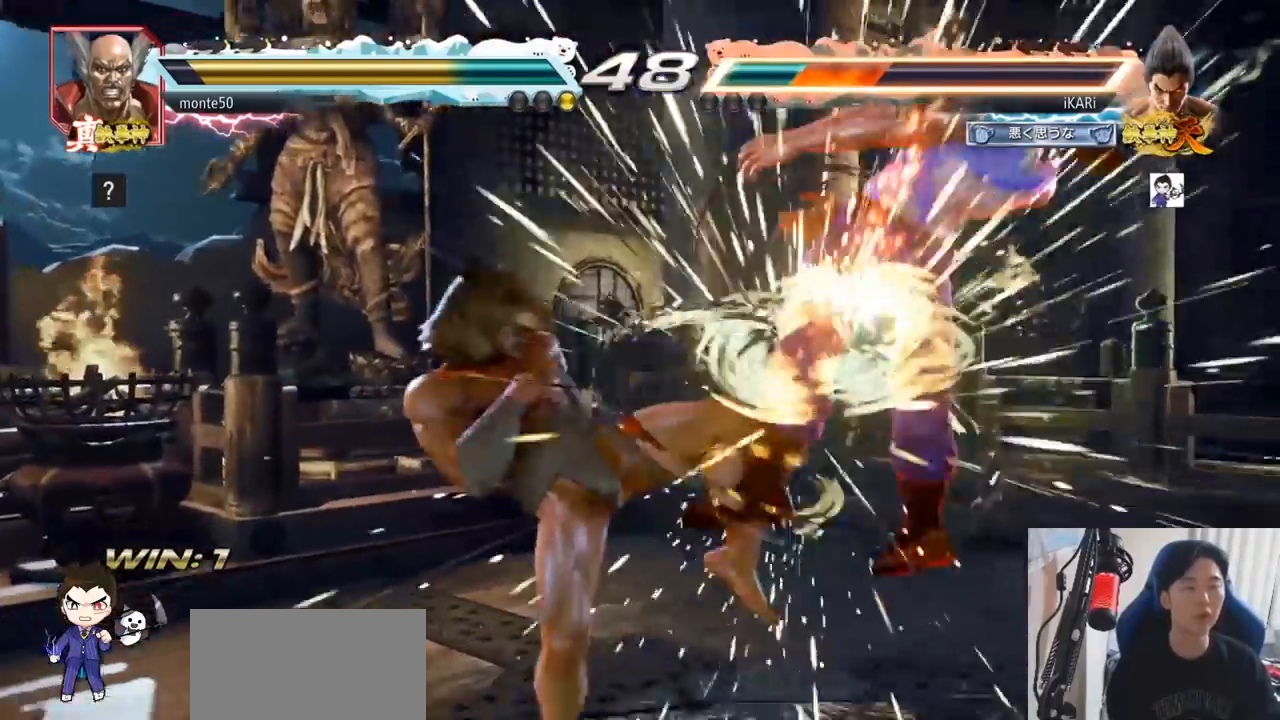
{"buttons": [], "left_stick": "center", "events": []}